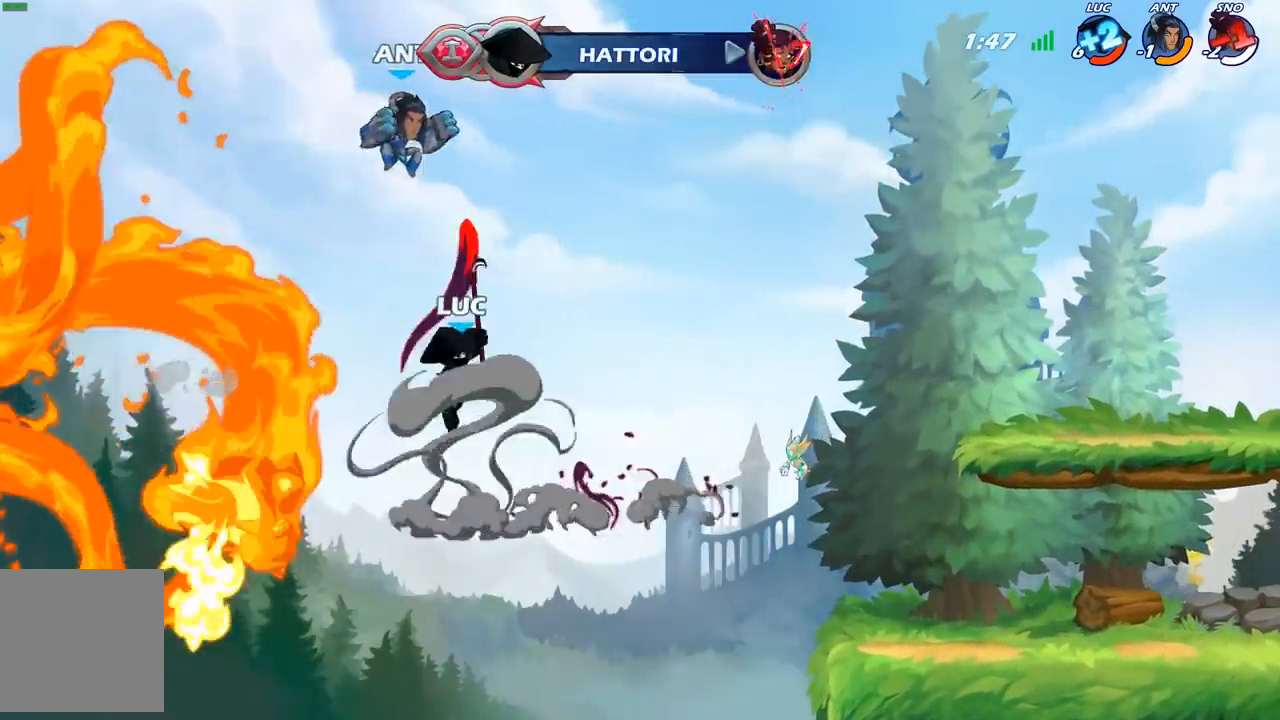
Gameplay with a controller (Xbox layout); each line is a JSON object with the inputs held at the frame after it. "events" lists button and stick changes between this image and that frame as [ms after this image, input, new state], when the widget could be followed in between.
{"buttons": [], "left_stick": "right", "right_stick": "center", "events": [[233, "left_stick", "right"]]}
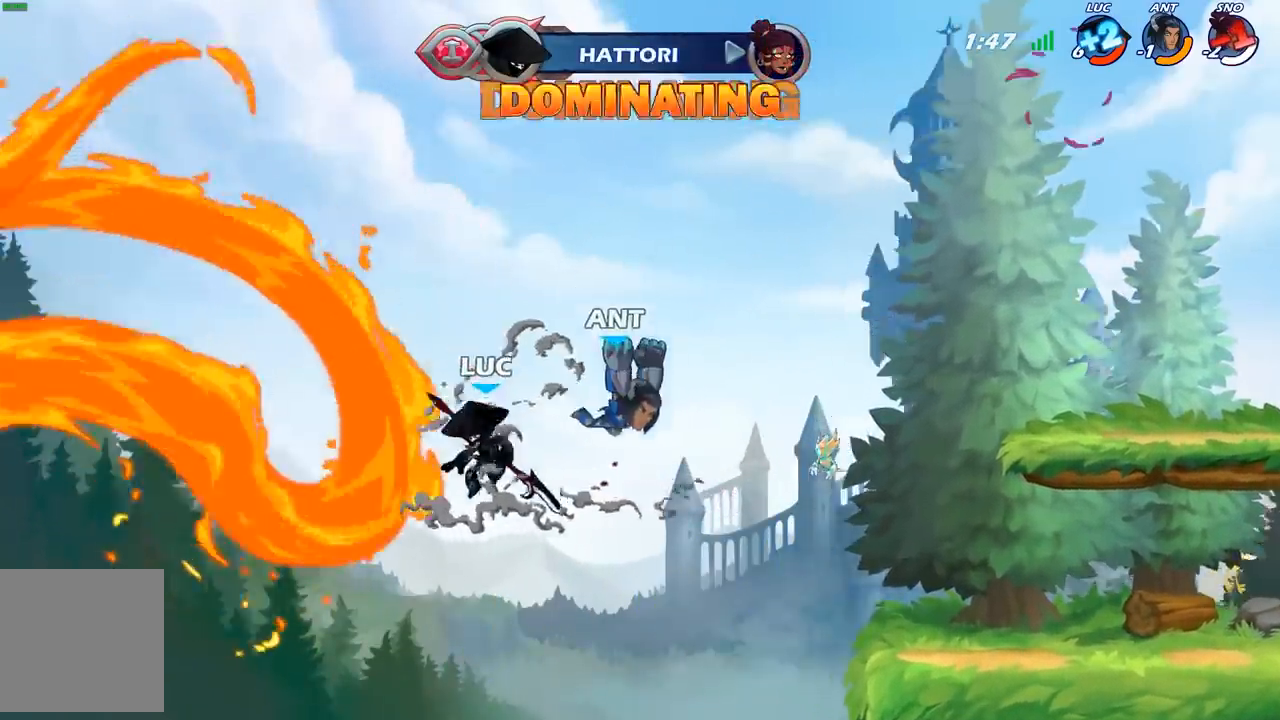
{"buttons": ["A", "X"], "left_stick": "right", "right_stick": "center", "events": [[133, "left_stick", "down-left"], [200, "left_stick", "up-left"], [367, "left_stick", "up-right"], [450, "A", "down"], [450, "left_stick", "right"], [467, "X", "down"]]}
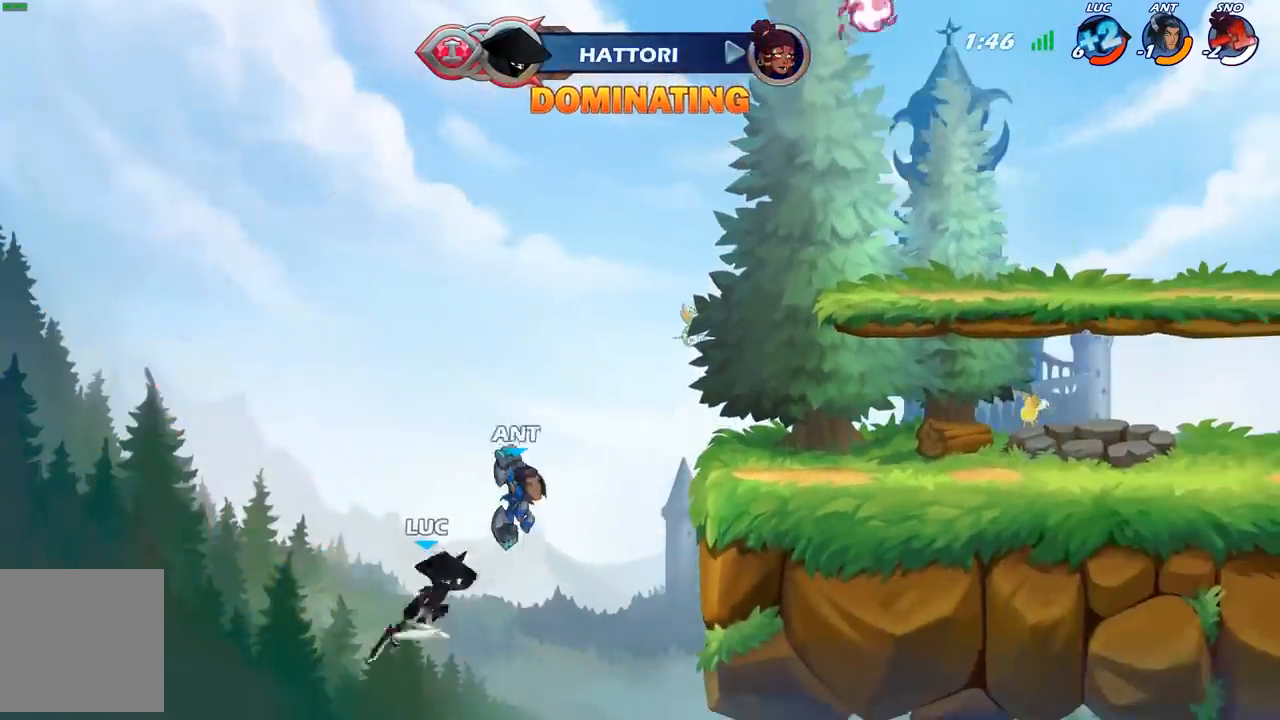
{"buttons": [], "left_stick": "up-right", "right_stick": "center", "events": [[17, "A", "up"], [33, "X", "up"], [100, "left_stick", "up-left"], [267, "left_stick", "up-right"]]}
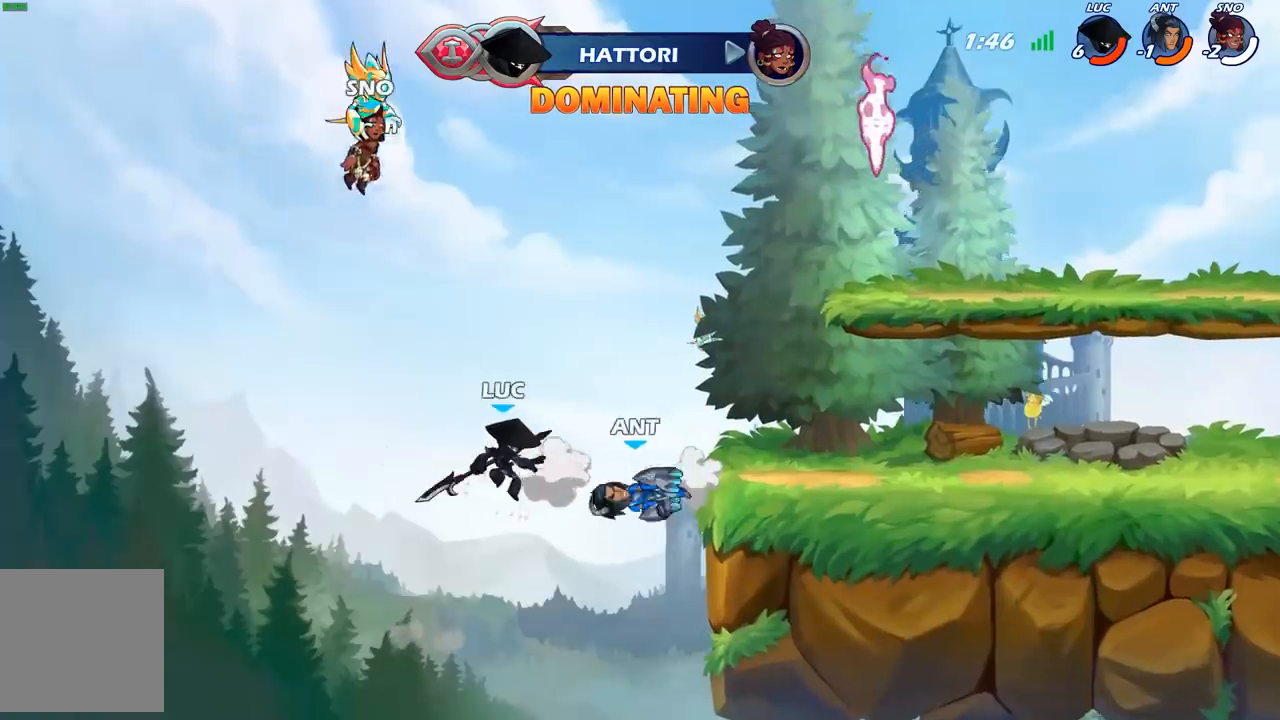
{"buttons": [], "left_stick": "up-left", "right_stick": "center", "events": [[50, "A", "down"], [133, "B", "down"], [233, "A", "up"], [233, "B", "up"], [433, "left_stick", "up-left"]]}
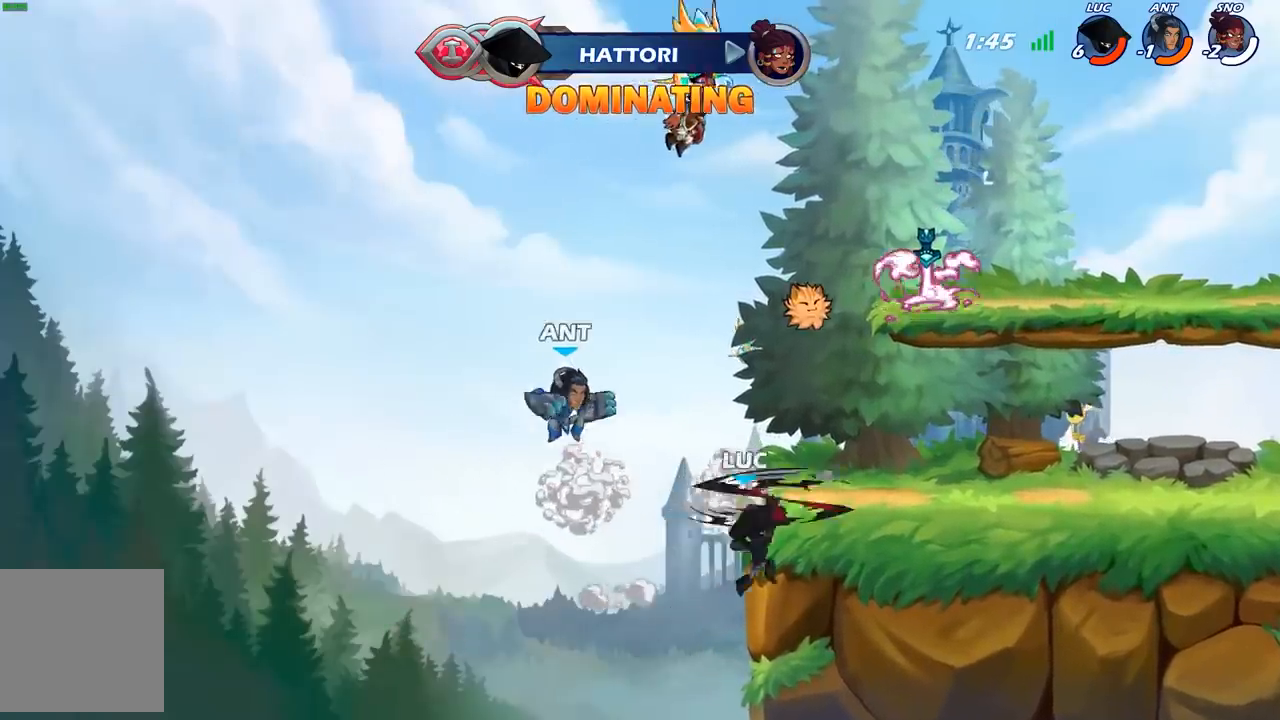
{"buttons": [], "left_stick": "right", "right_stick": "center", "events": [[217, "left_stick", "up-right"], [283, "left_stick", "right"]]}
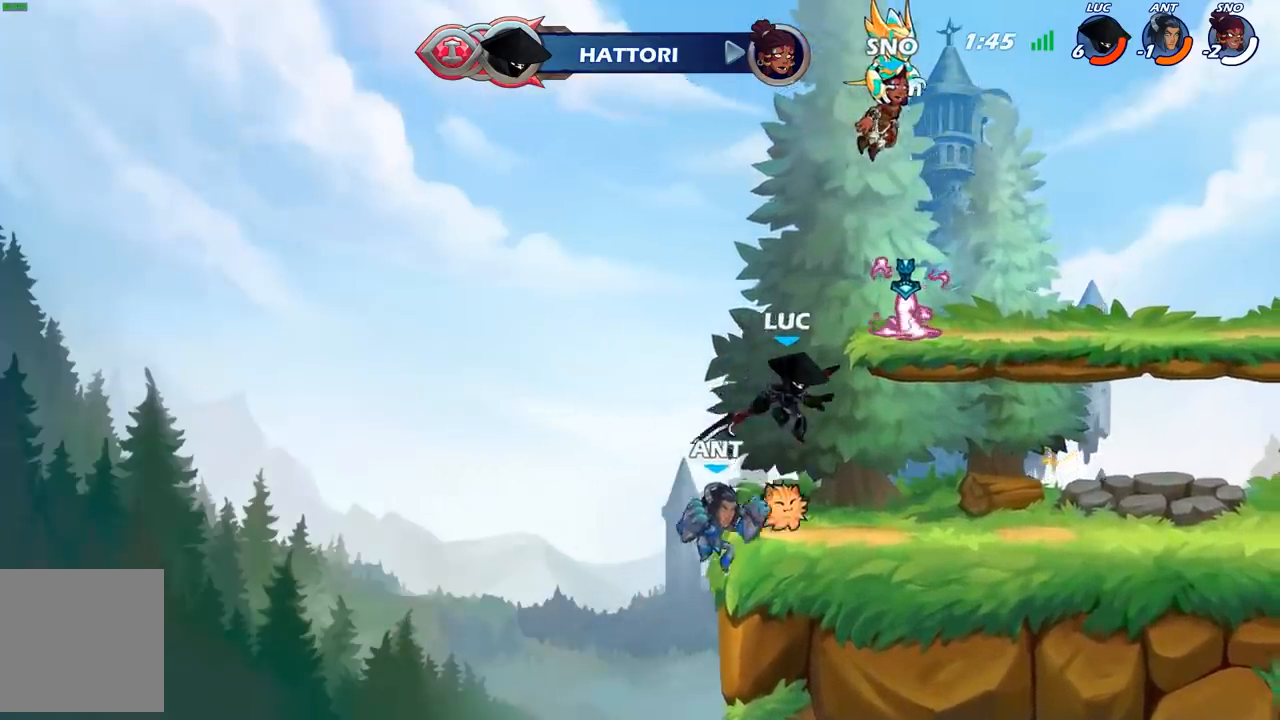
{"buttons": [], "left_stick": "center", "right_stick": "center", "events": [[50, "X", "down"], [50, "left_stick", "center"], [133, "X", "up"]]}
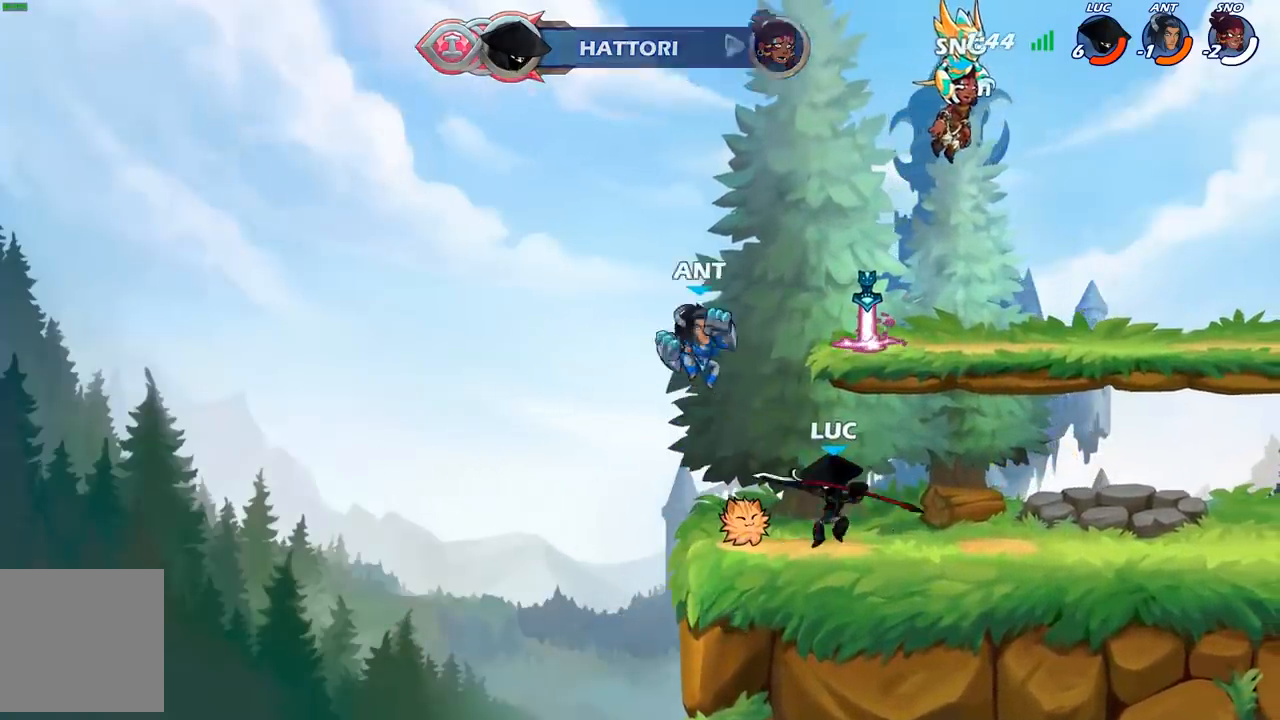
{"buttons": ["R2"], "left_stick": "up-left", "right_stick": "center", "events": [[183, "left_stick", "right"], [333, "R2", "down"], [500, "left_stick", "up-left"]]}
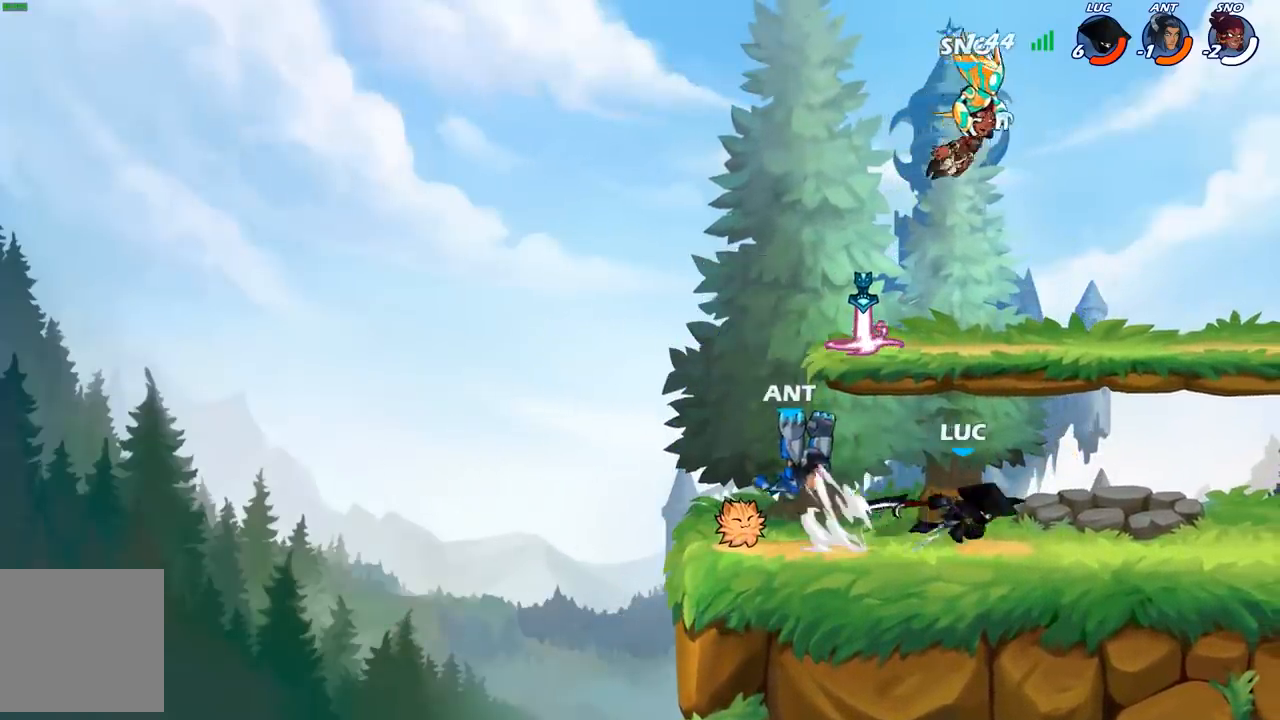
{"buttons": [], "left_stick": "left", "right_stick": "center", "events": [[17, "R2", "up"], [183, "R2", "down"], [283, "R2", "up"], [317, "X", "down"], [400, "X", "up"], [483, "left_stick", "left"]]}
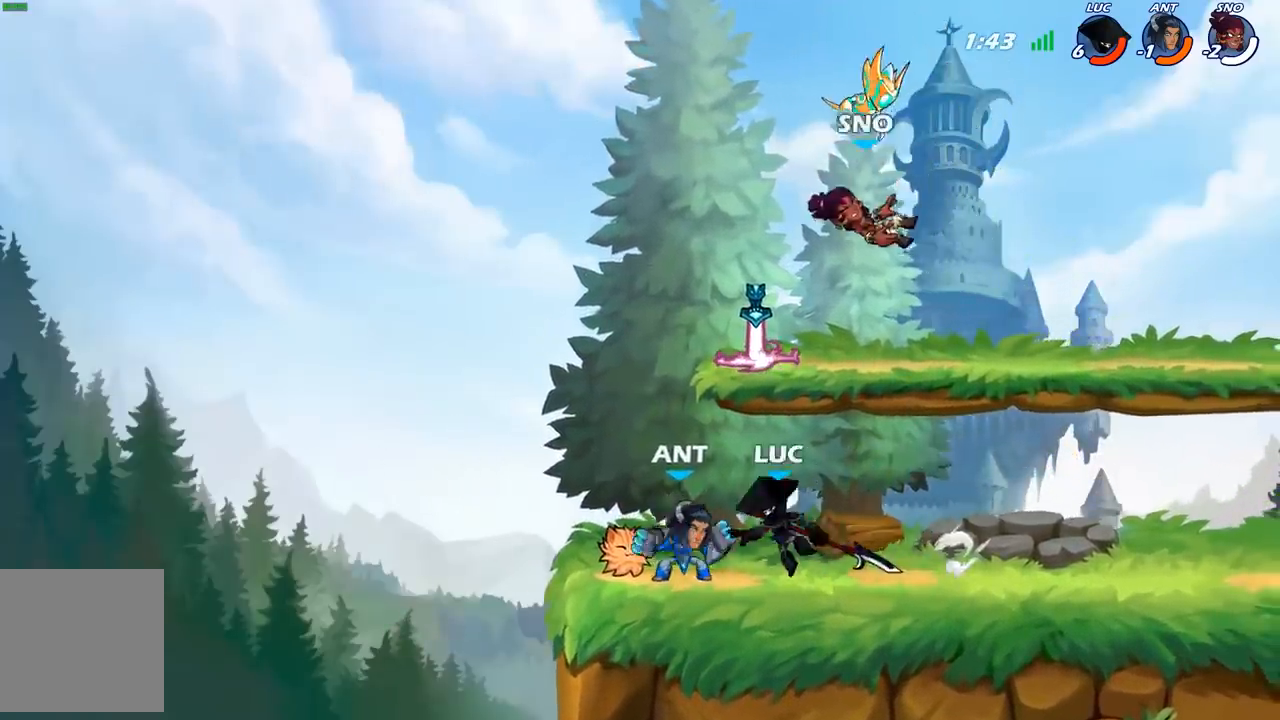
{"buttons": [], "left_stick": "right", "right_stick": "center", "events": [[67, "left_stick", "center"], [467, "left_stick", "right"]]}
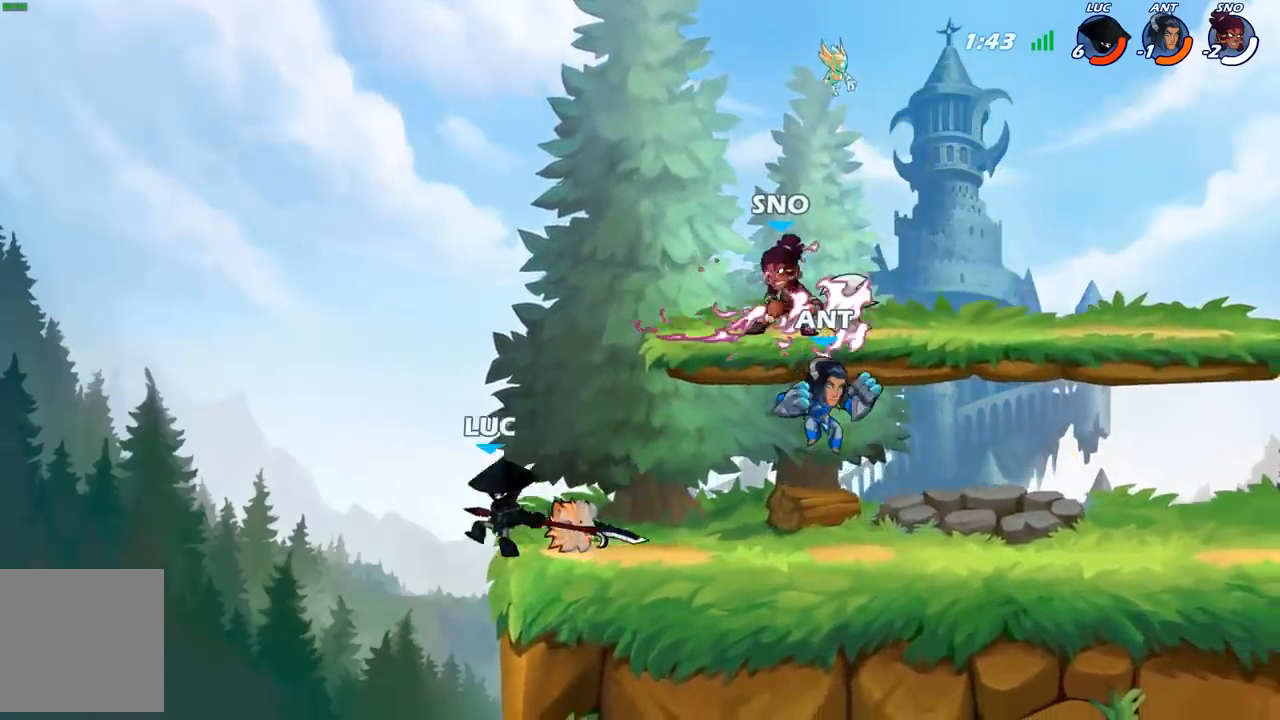
{"buttons": [], "left_stick": "up", "right_stick": "center", "events": [[200, "A", "down"], [283, "X", "down"], [300, "A", "up"], [300, "right_stick", "down-left"], [383, "right_stick", "center"], [417, "X", "up"], [500, "left_stick", "up"]]}
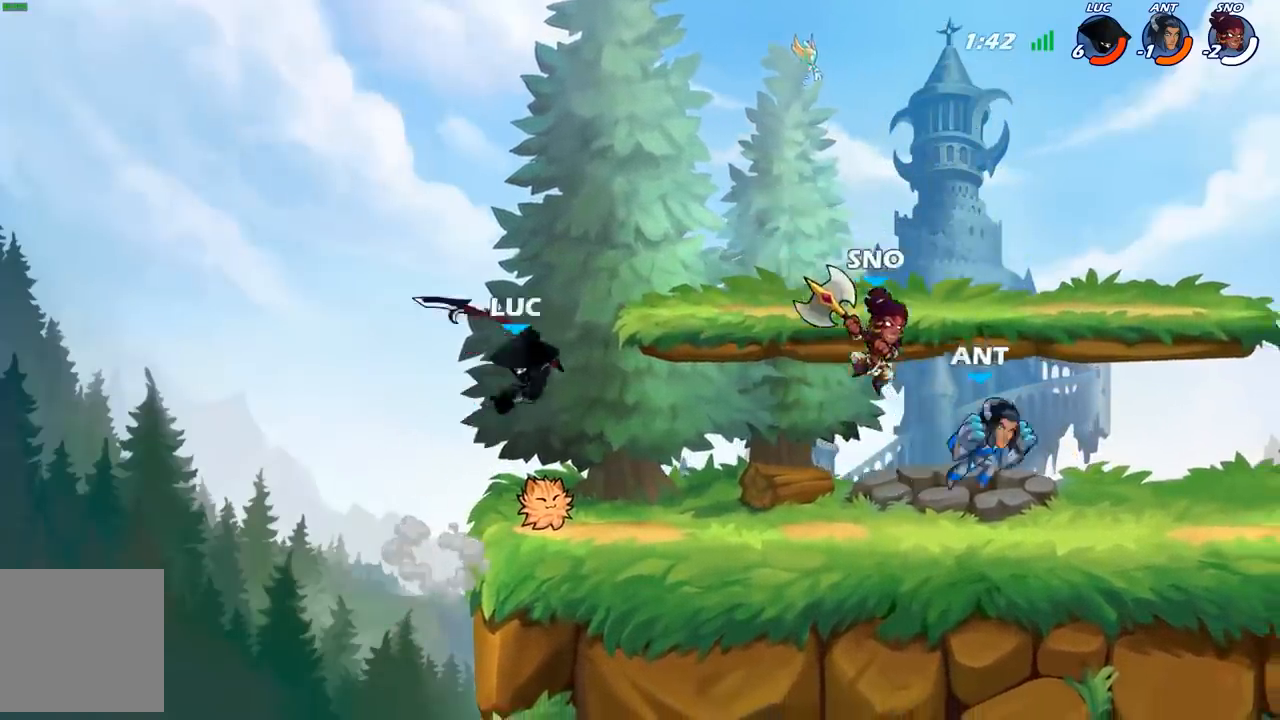
{"buttons": [], "left_stick": "down-right", "right_stick": "center", "events": [[17, "left_stick", "up-left"], [400, "left_stick", "down-left"], [483, "left_stick", "down-right"]]}
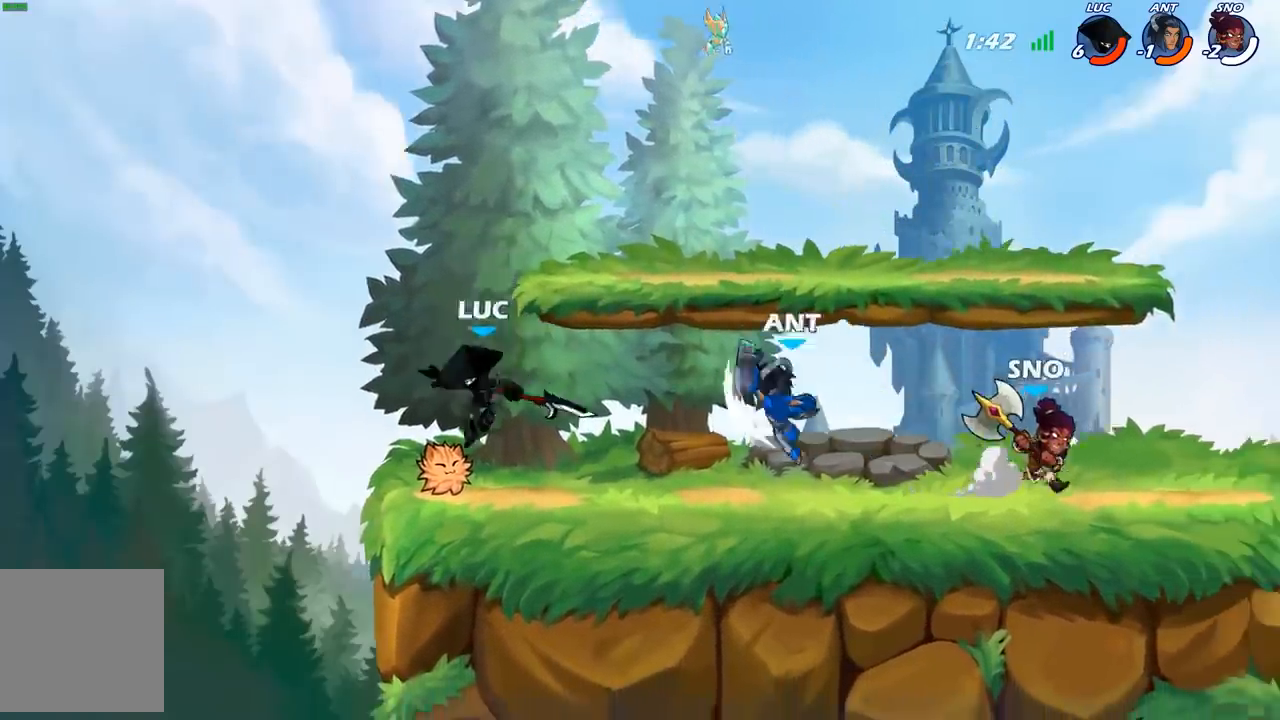
{"buttons": ["X"], "left_stick": "down", "right_stick": "center", "events": [[67, "left_stick", "right"], [183, "left_stick", "center"], [367, "left_stick", "down"], [433, "X", "down"]]}
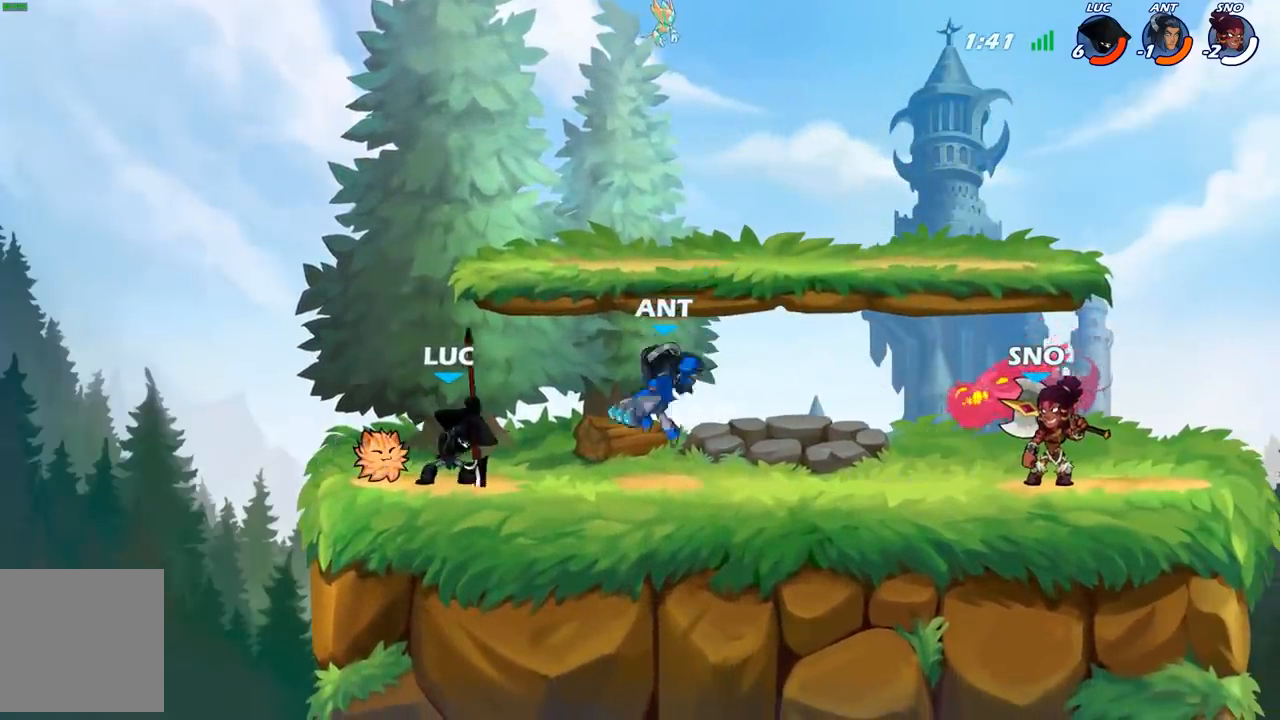
{"buttons": ["A"], "left_stick": "up-left", "right_stick": "center", "events": [[17, "X", "up"], [100, "left_stick", "center"], [317, "left_stick", "left"], [483, "left_stick", "up-left"], [500, "A", "down"]]}
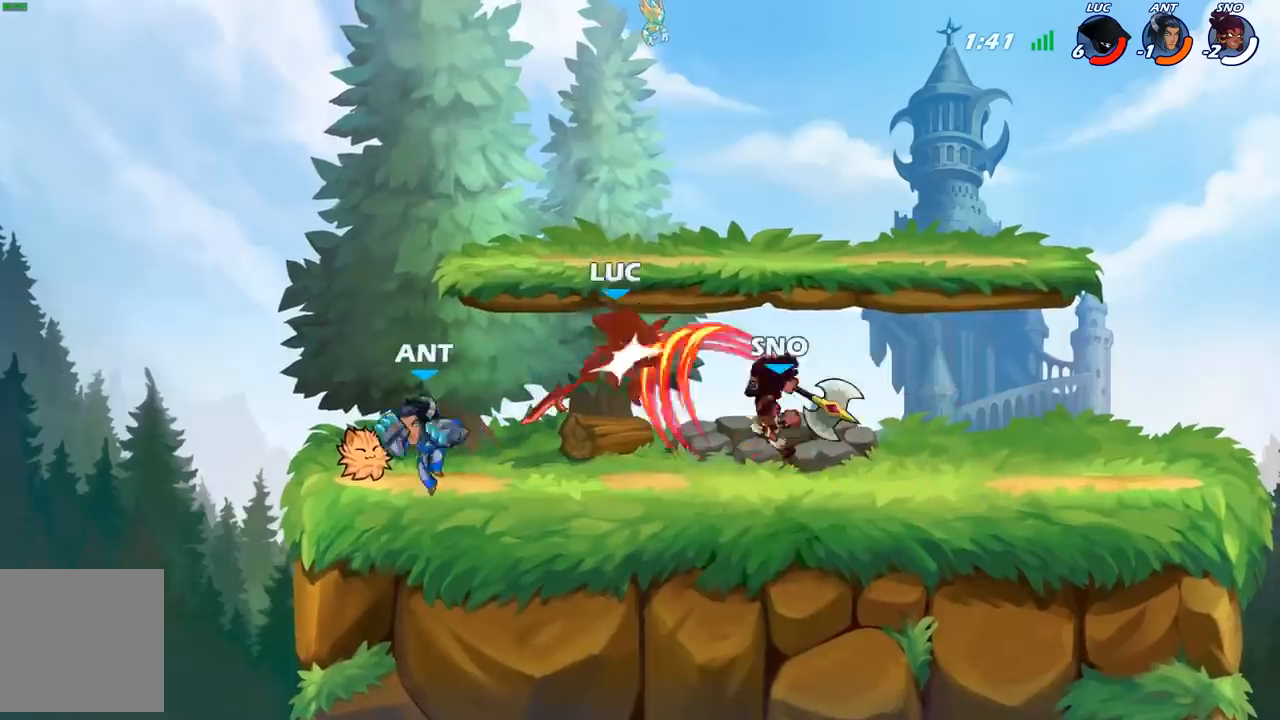
{"buttons": [], "left_stick": "right", "right_stick": "center", "events": [[67, "R2", "down"], [200, "A", "up"], [200, "left_stick", "up-right"], [267, "R2", "up"], [333, "left_stick", "right"], [383, "R2", "down"], [500, "R2", "up"]]}
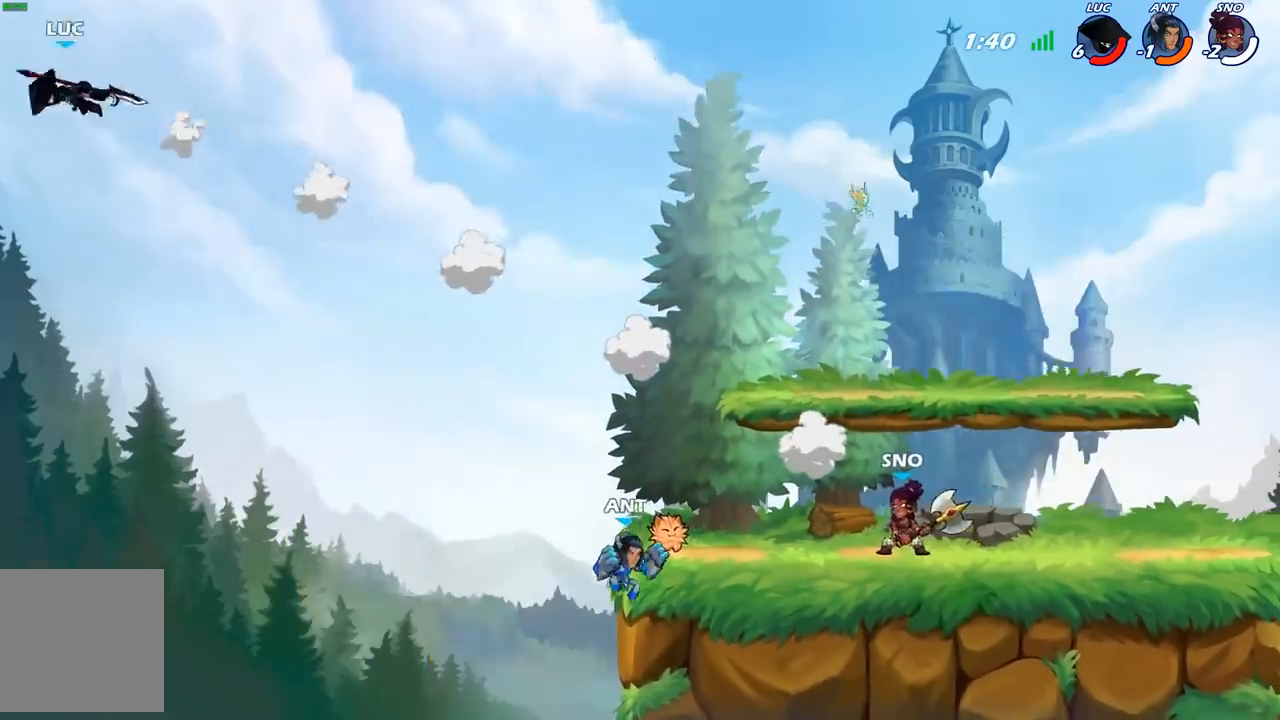
{"buttons": ["R2"], "left_stick": "right", "right_stick": "center", "events": [[100, "R2", "down"], [217, "R2", "up"], [283, "R2", "down"], [400, "R2", "up"], [467, "R2", "down"]]}
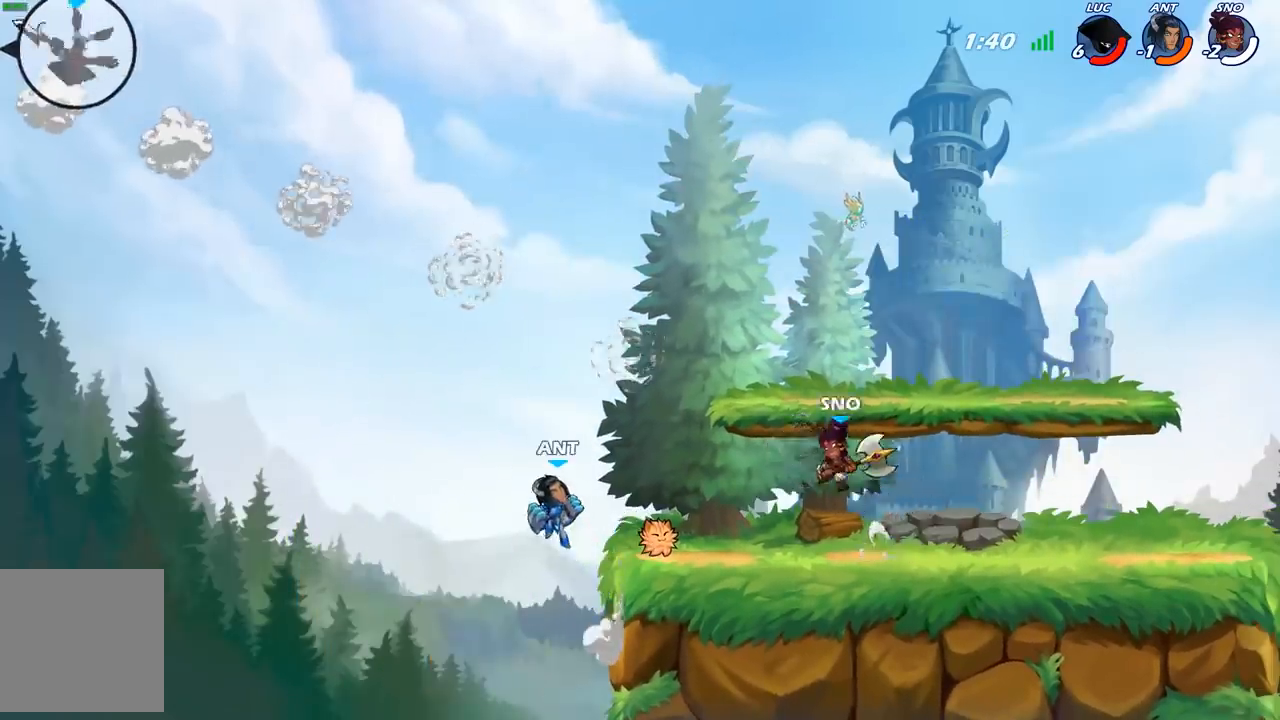
{"buttons": [], "left_stick": "right", "right_stick": "center", "events": [[67, "R2", "up"], [133, "R2", "down"], [250, "R2", "up"], [367, "B", "down"], [500, "B", "up"]]}
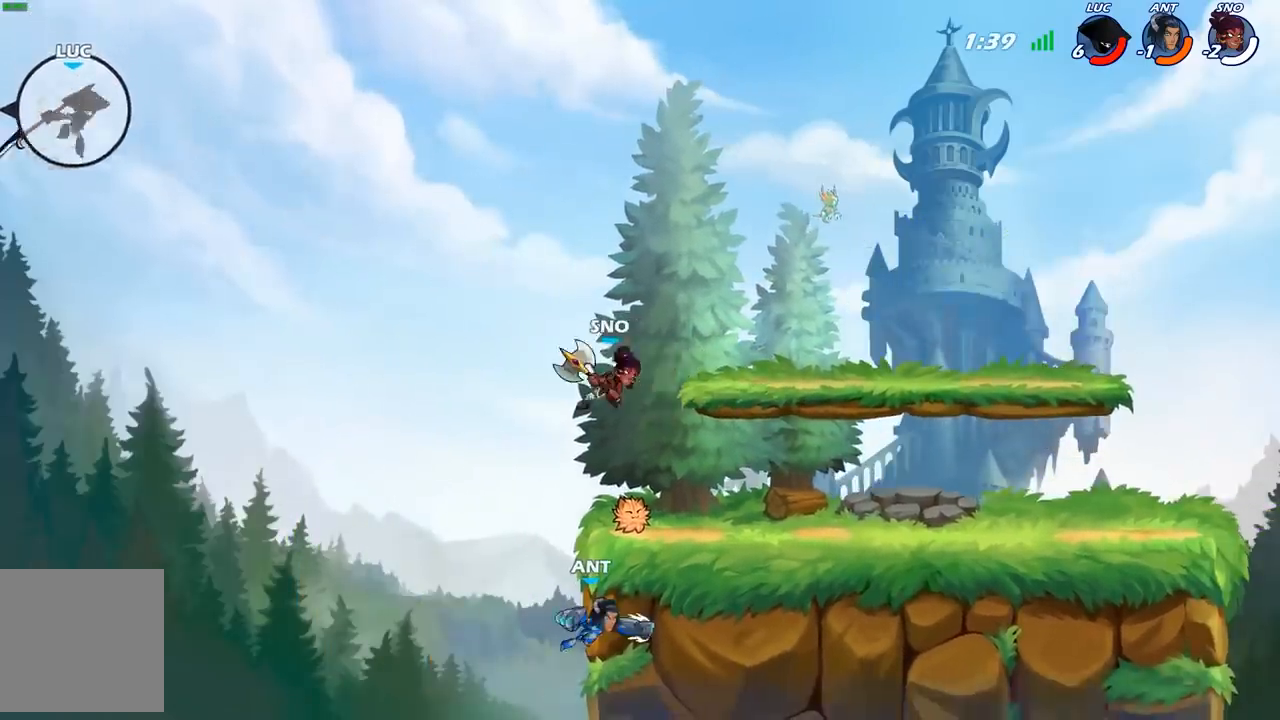
{"buttons": [], "left_stick": "right", "right_stick": "center", "events": []}
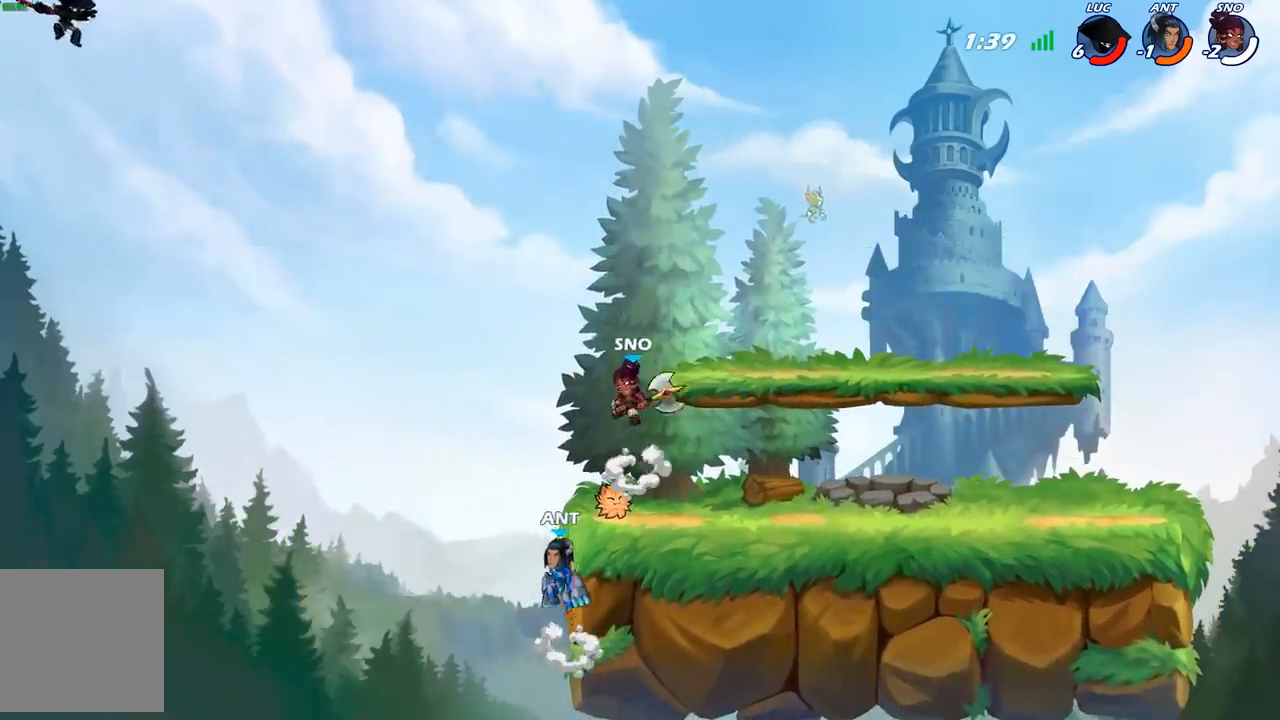
{"buttons": [], "left_stick": "right", "right_stick": "center", "events": [[367, "R1", "down"], [433, "R1", "up"]]}
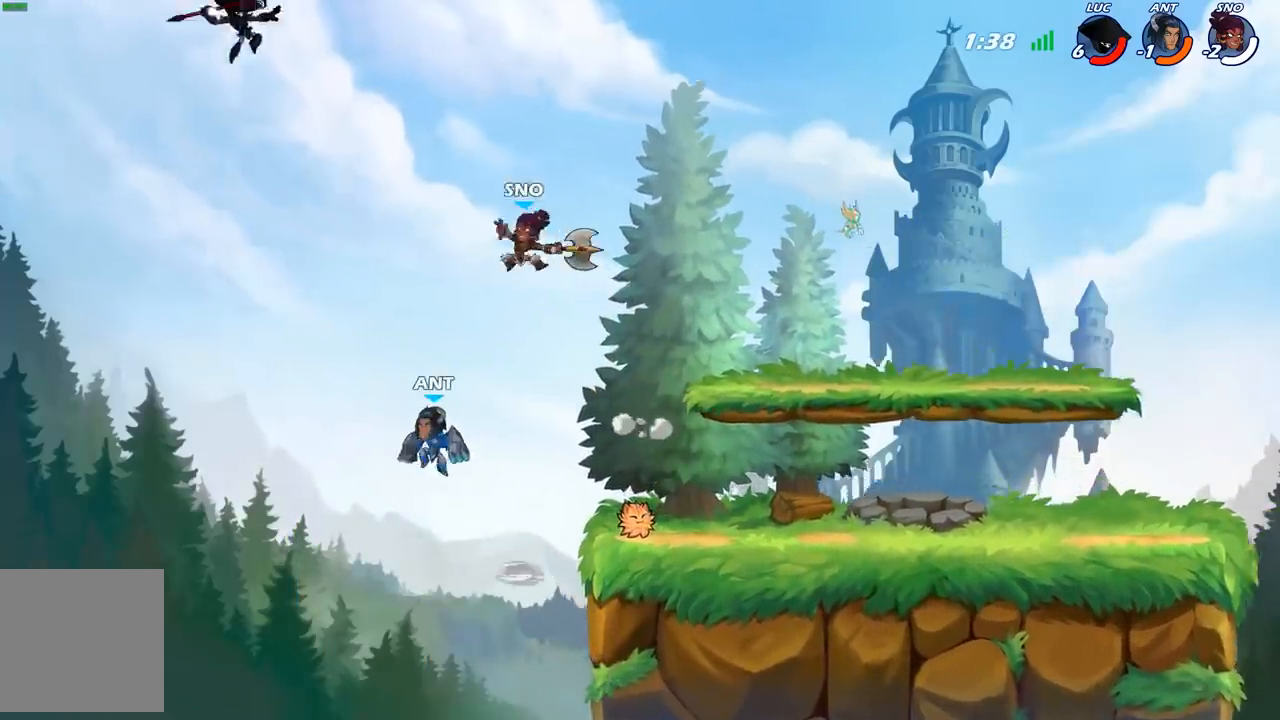
{"buttons": ["A"], "left_stick": "right", "right_stick": "center", "events": [[33, "left_stick", "center"], [217, "left_stick", "down-left"], [417, "left_stick", "down-right"], [467, "A", "down"], [483, "left_stick", "right"]]}
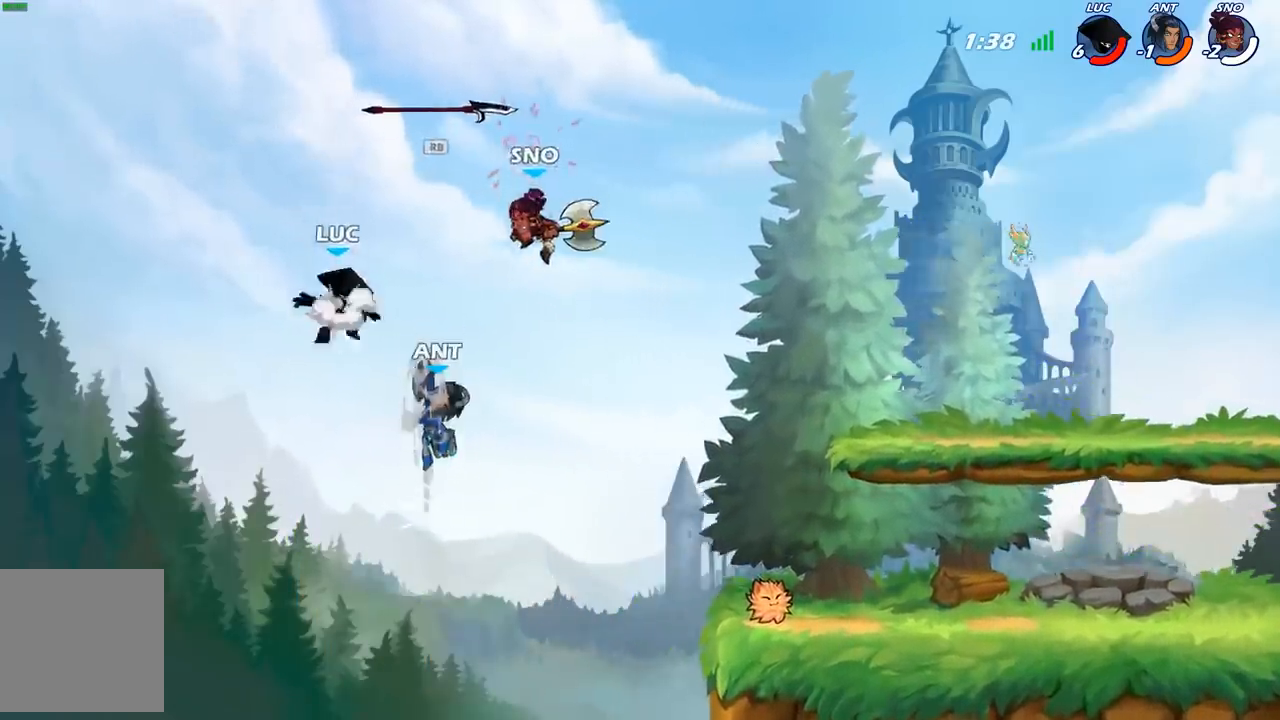
{"buttons": ["R1"], "left_stick": "up-right", "right_stick": "center", "events": [[117, "A", "up"], [200, "A", "down"], [233, "left_stick", "up-left"], [400, "A", "up"], [417, "R1", "down"], [417, "left_stick", "up-right"]]}
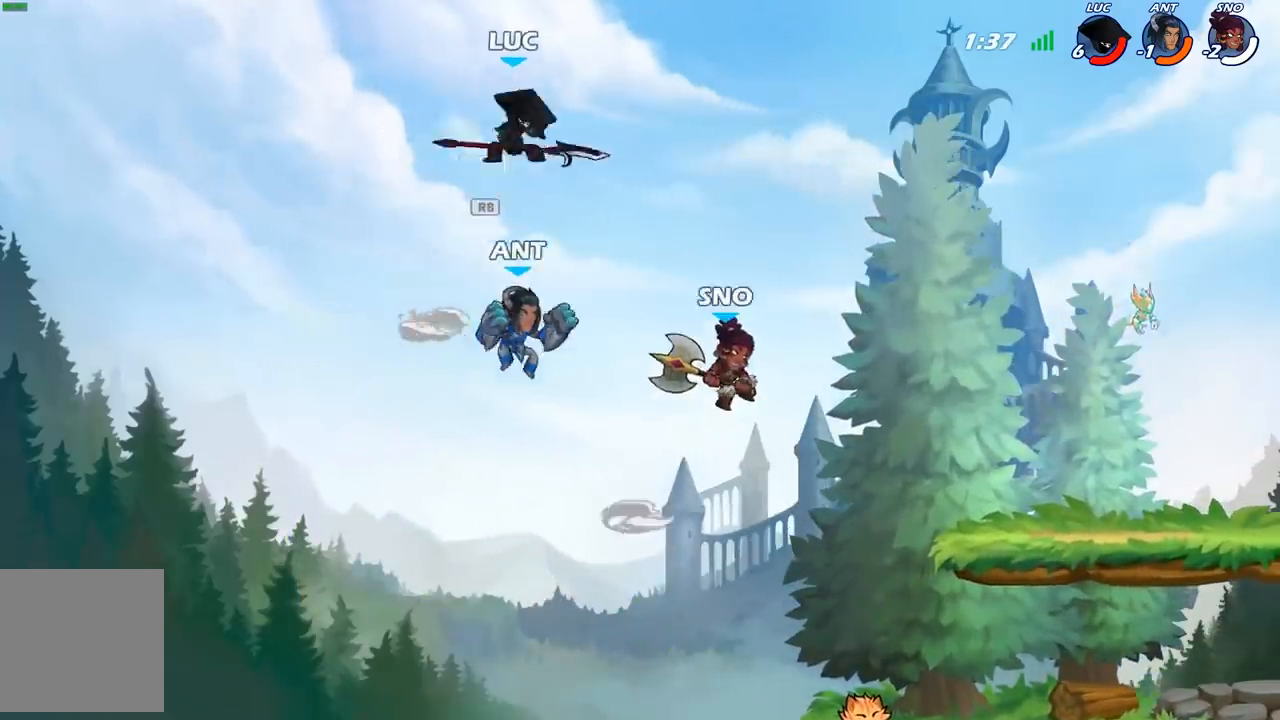
{"buttons": ["X"], "left_stick": "down-left", "right_stick": "center", "events": [[17, "R1", "up"], [317, "left_stick", "down-right"], [367, "left_stick", "down"], [433, "X", "down"], [500, "left_stick", "down-left"]]}
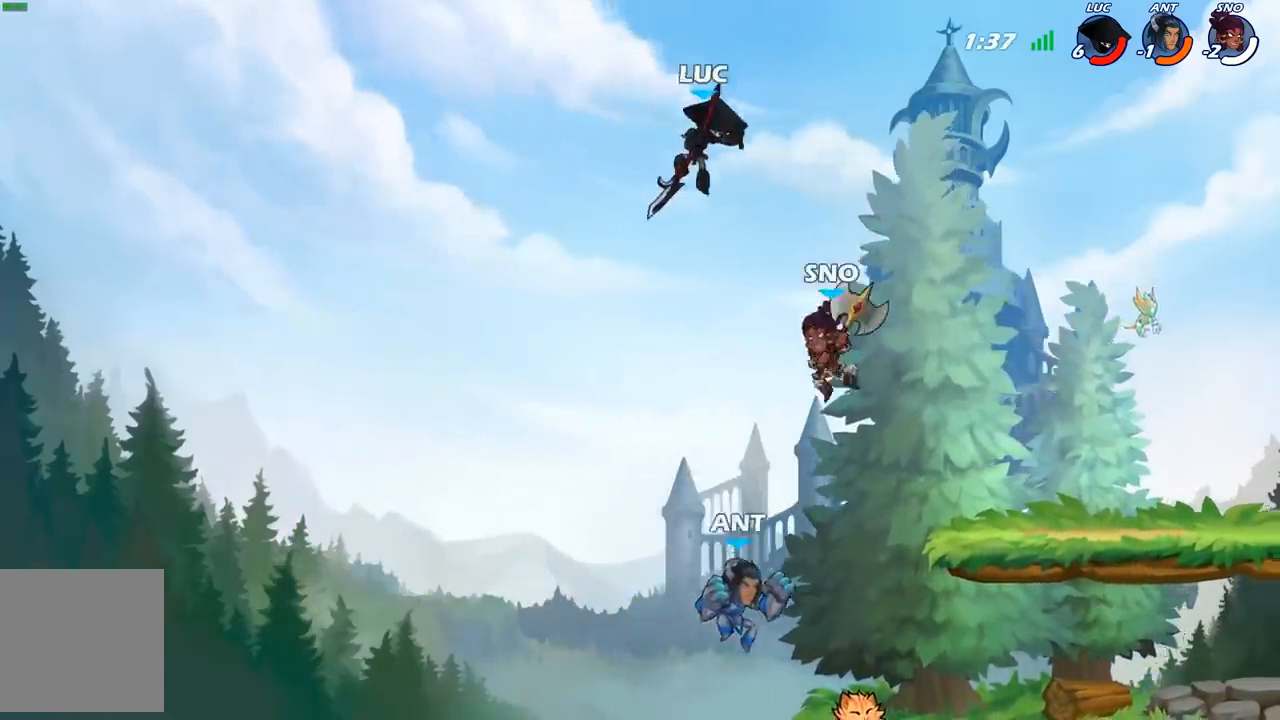
{"buttons": [], "left_stick": "up-right", "right_stick": "center", "events": [[33, "X", "up"], [167, "left_stick", "left"], [350, "left_stick", "up-right"]]}
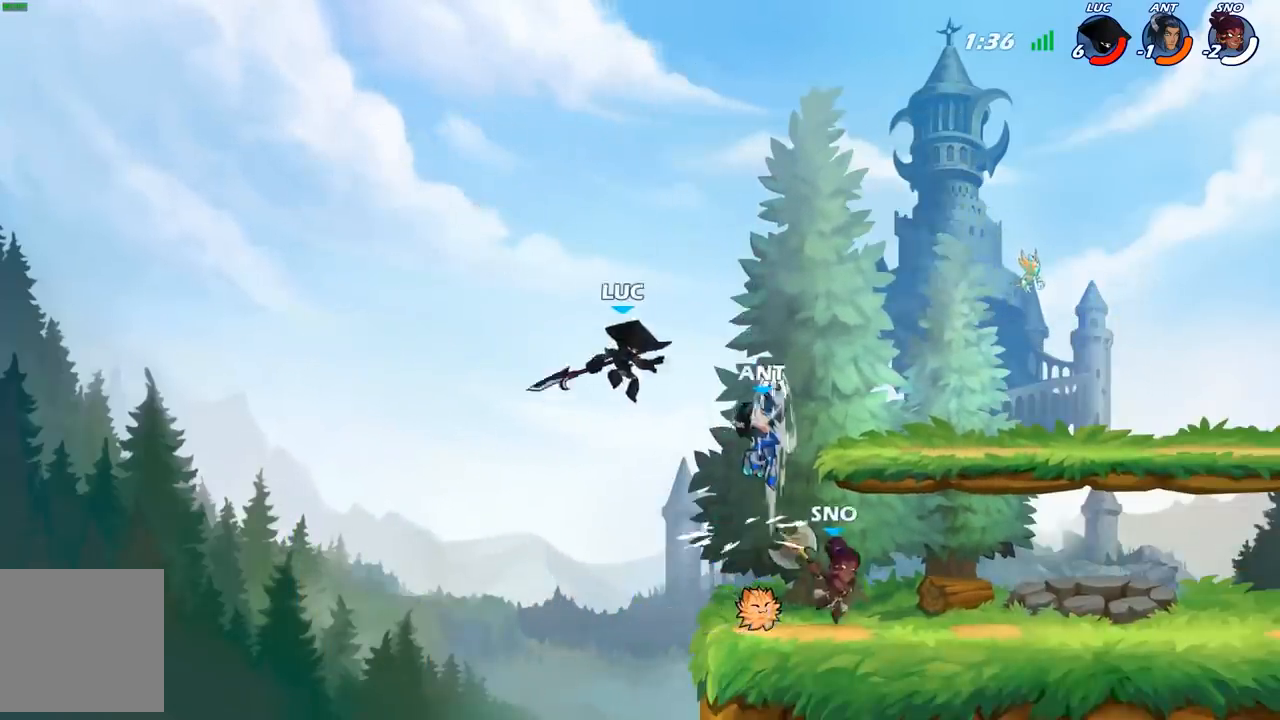
{"buttons": ["R2"], "left_stick": "up-left", "right_stick": "center", "events": [[133, "A", "down"], [150, "A", "up"], [200, "A", "down"], [283, "A", "up"], [317, "R2", "down"], [400, "left_stick", "up-left"]]}
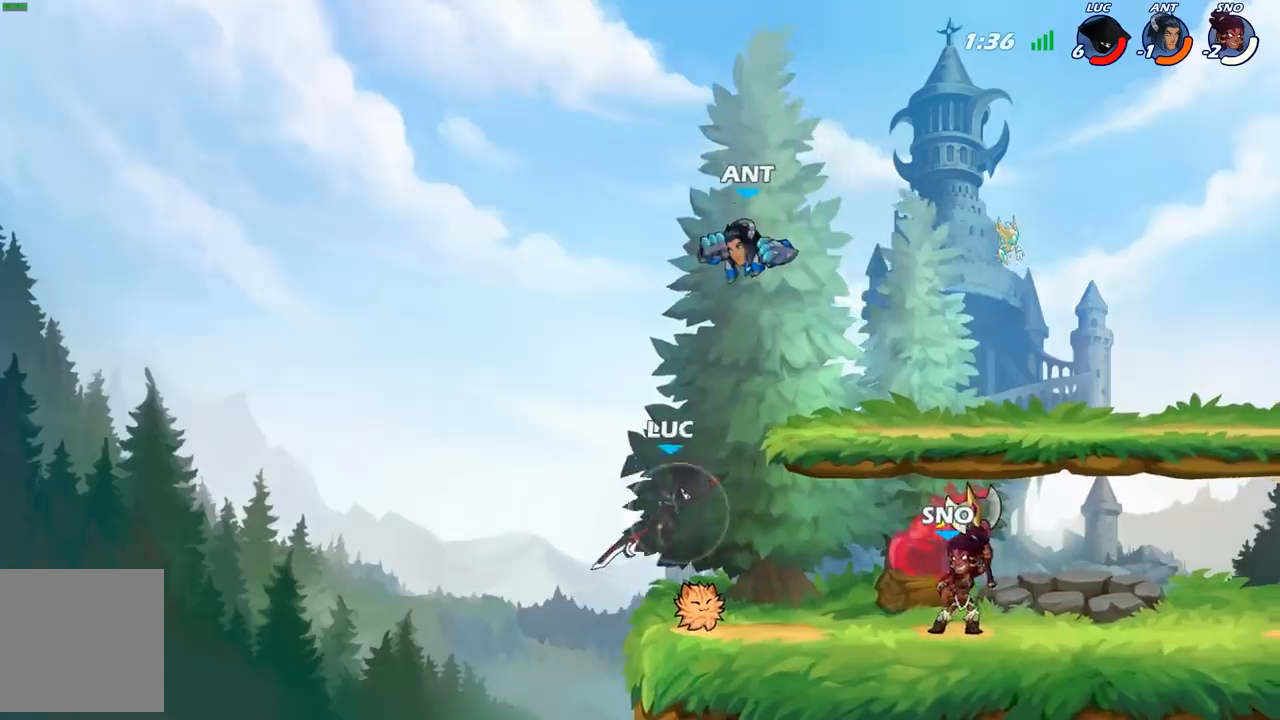
{"buttons": [], "left_stick": "up-right", "right_stick": "center", "events": [[67, "R2", "up"], [367, "left_stick", "up-right"]]}
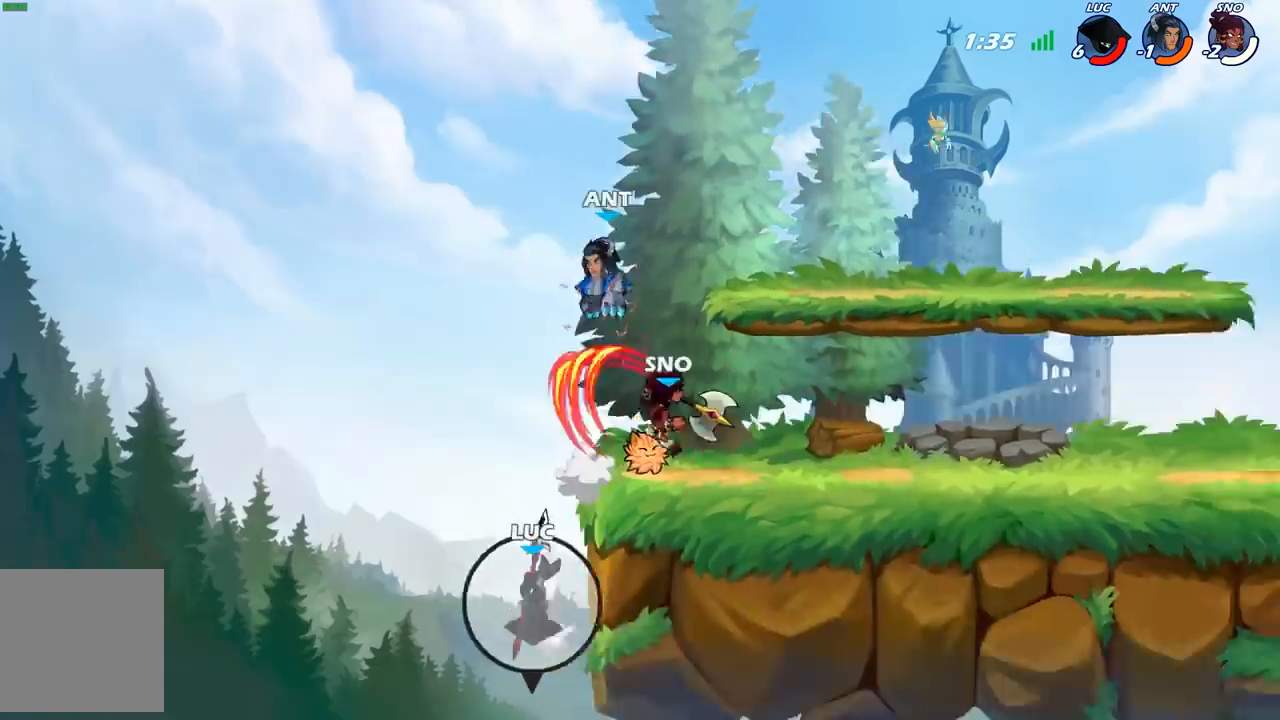
{"buttons": ["A"], "left_stick": "up-right", "right_stick": "center", "events": [[433, "A", "down"]]}
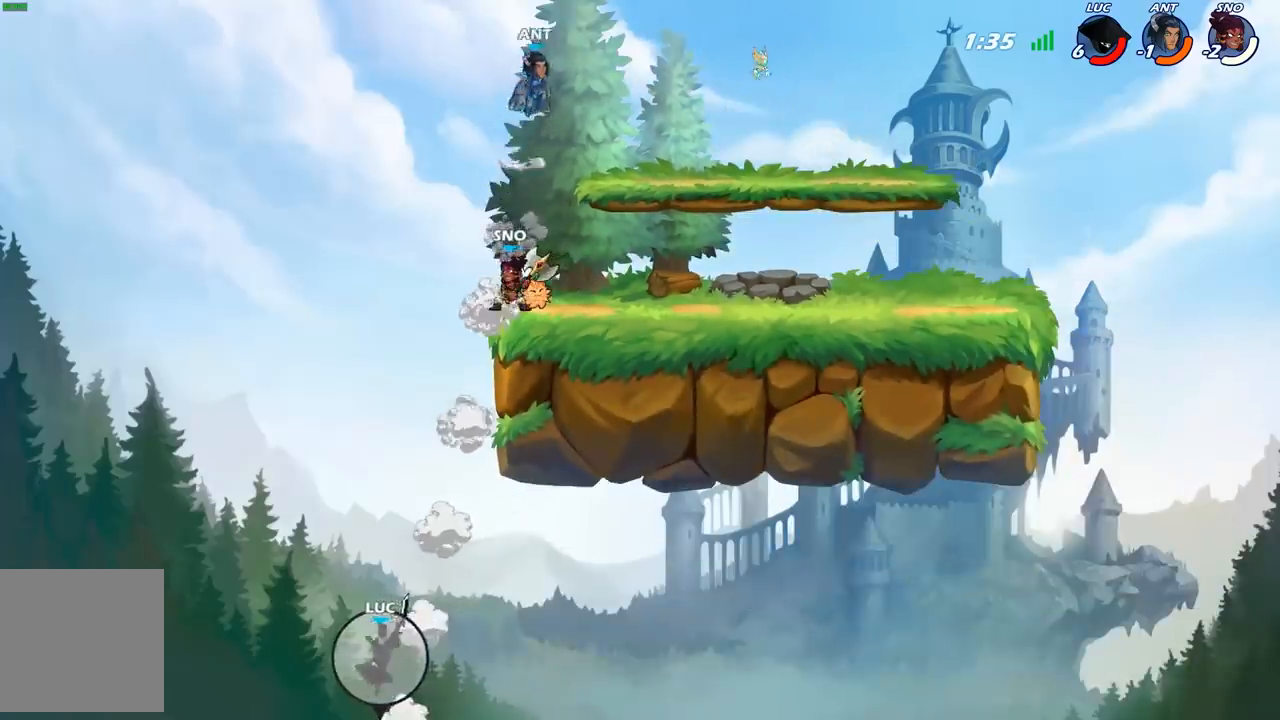
{"buttons": ["B"], "left_stick": "up-right", "right_stick": "center", "events": [[33, "A", "up"], [133, "A", "down"], [217, "A", "up"], [317, "A", "down"], [400, "A", "up"], [433, "B", "down"]]}
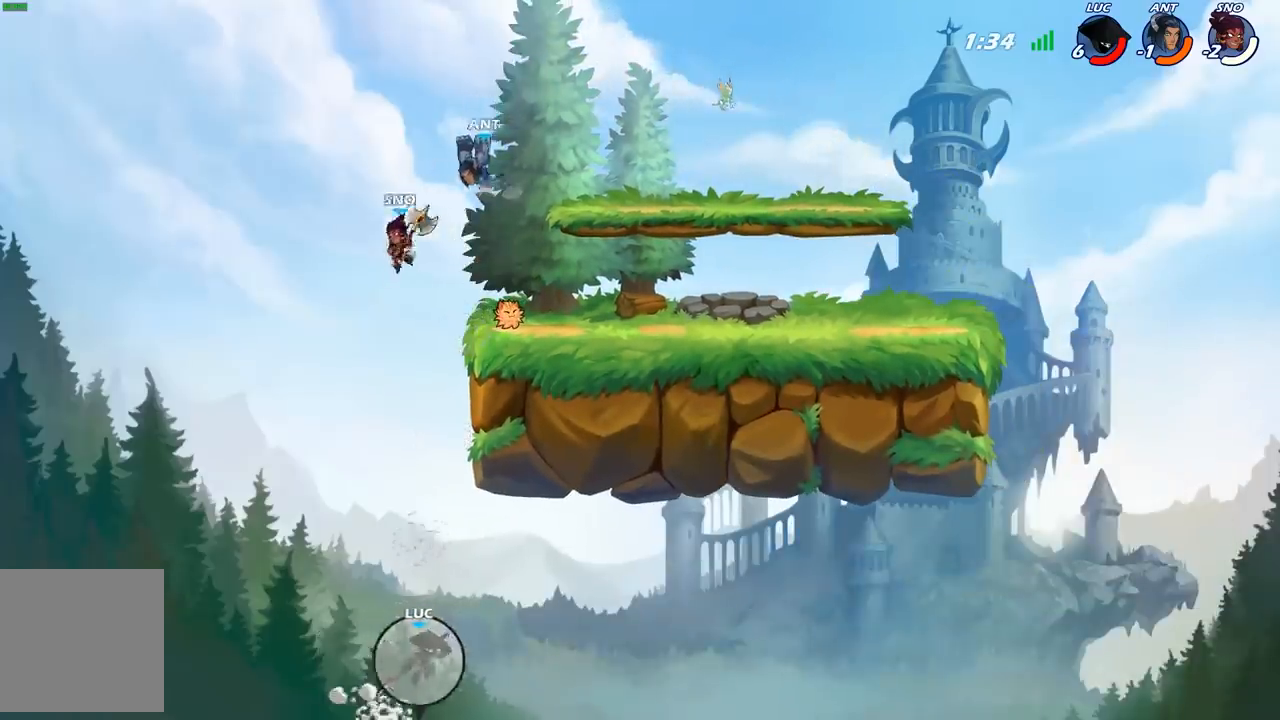
{"buttons": ["A", "B", "Y", "R2"], "left_stick": "up-right", "right_stick": "center", "events": [[67, "B", "up"], [167, "R2", "down"], [317, "R2", "up"], [383, "A", "down"], [400, "R2", "down"], [417, "X", "down"], [467, "B", "down"], [467, "X", "up"], [467, "Y", "down"]]}
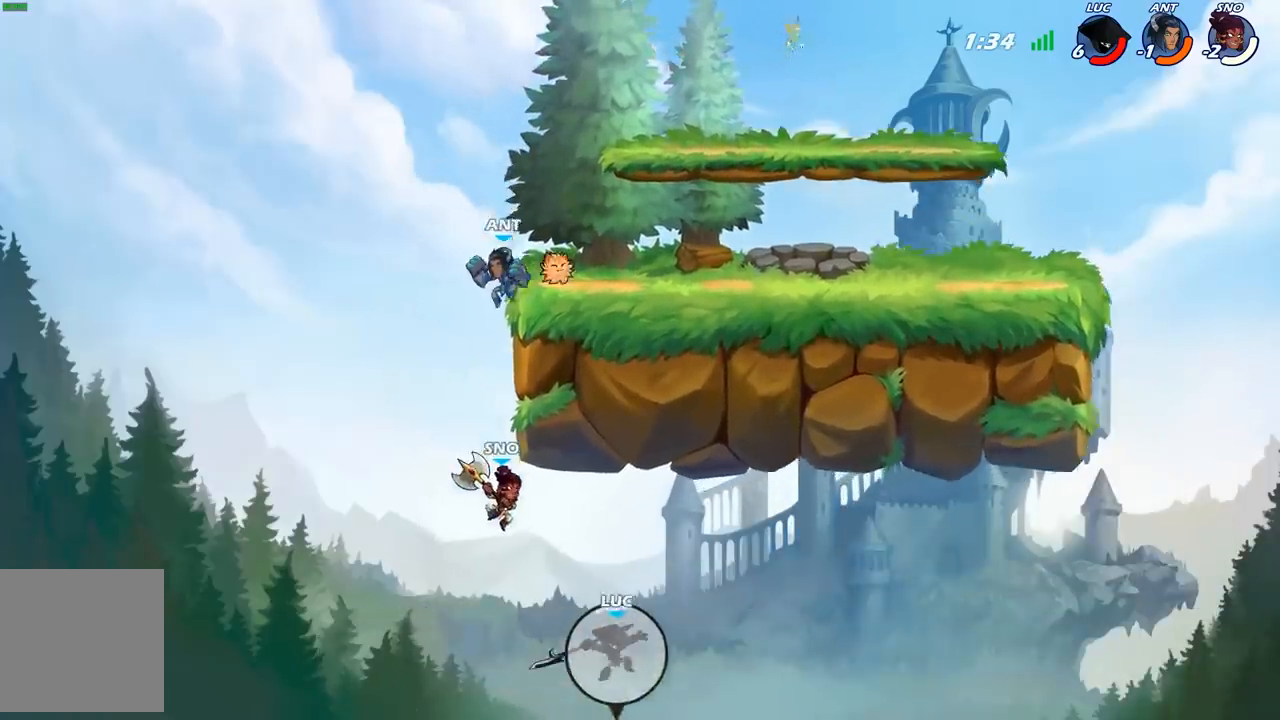
{"buttons": [], "left_stick": "center", "right_stick": "center", "events": [[17, "A", "up"], [33, "Y", "up"], [50, "R2", "up"], [83, "B", "up"], [300, "left_stick", "center"]]}
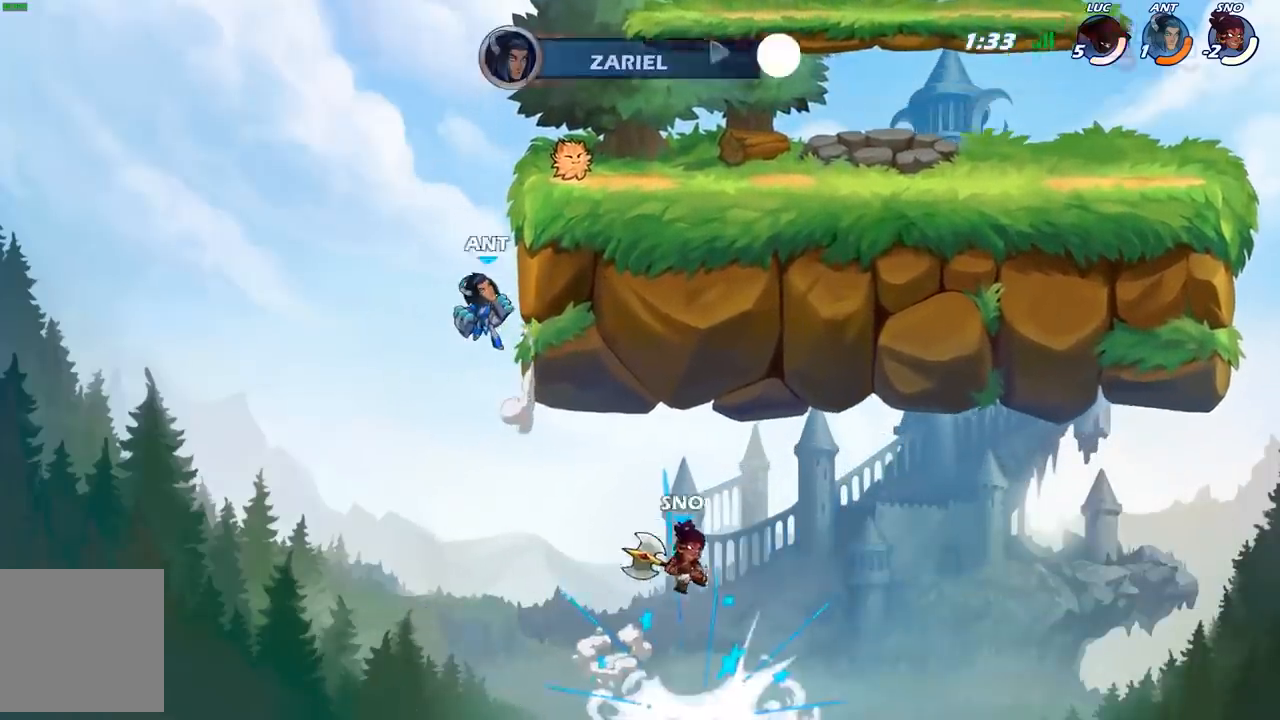
{"buttons": [], "left_stick": "center", "right_stick": "center", "events": []}
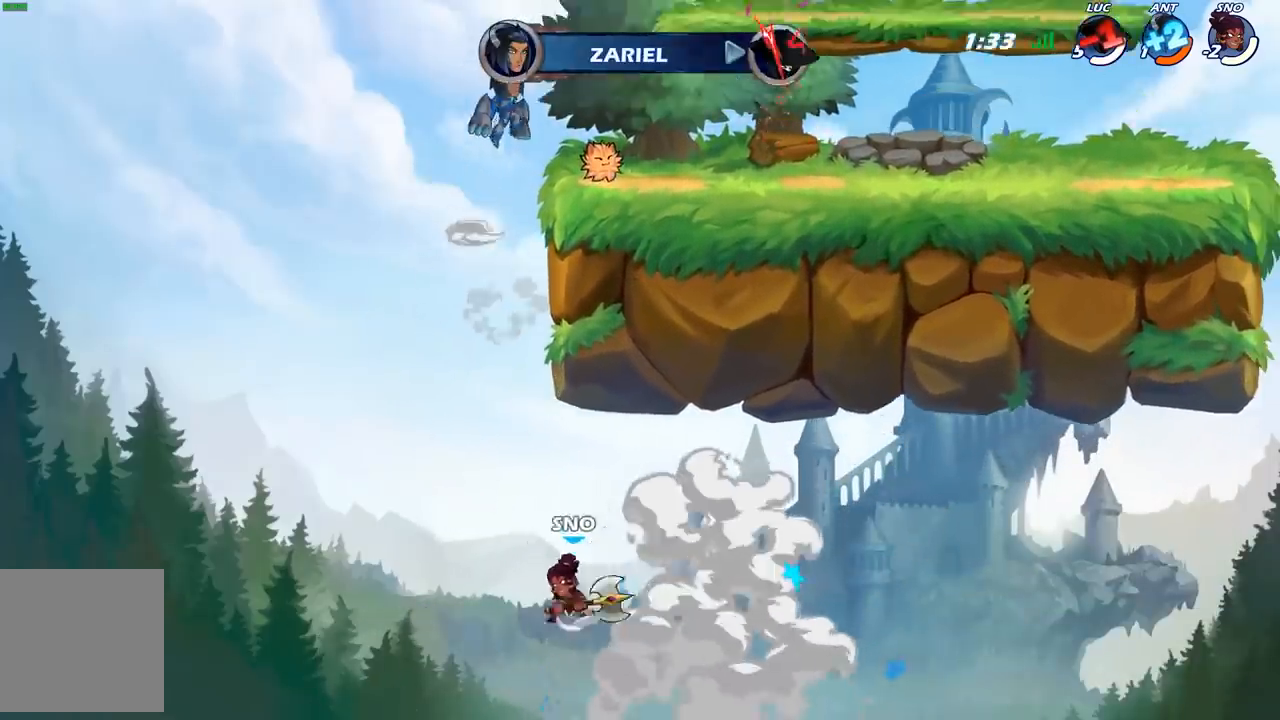
{"buttons": [], "left_stick": "center", "right_stick": "center", "events": []}